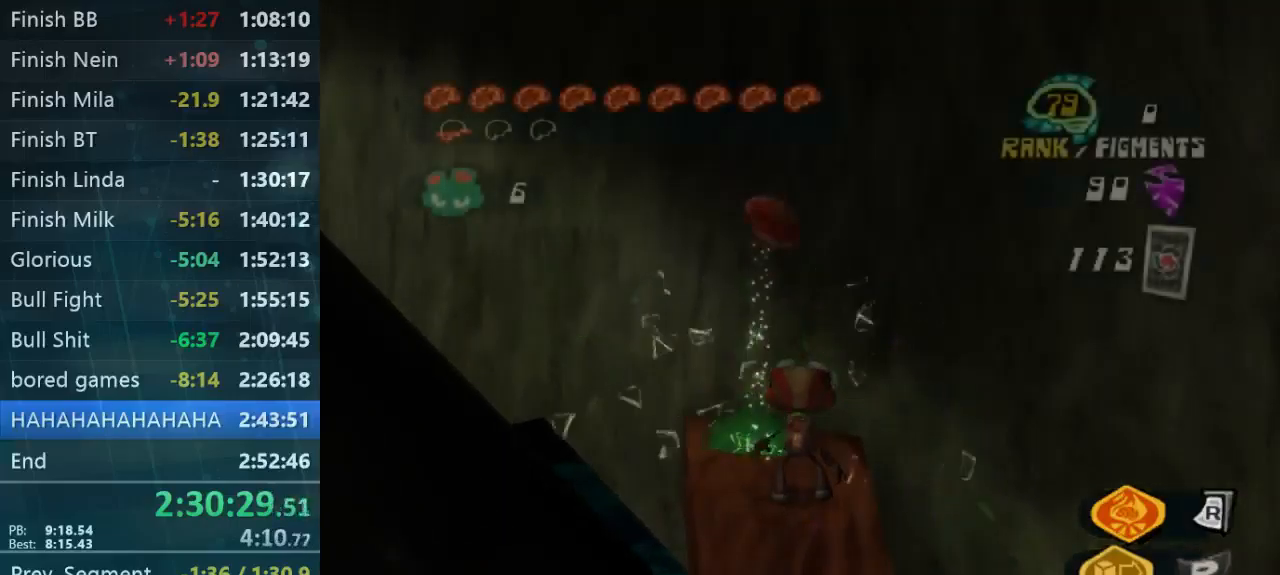
Gameplay with a controller (Xbox layout); each line is a JSON object with the inputs held at the frame after it. "button_events" lists button changes between this image and that frame as [ms after this image, input, new state], when the widget could be followed in between (sticks are given only as held states). Not read: A L1 L3 R1 R3.
{"buttons": [], "left_stick": "down-left", "right_stick": "left", "button_events": []}
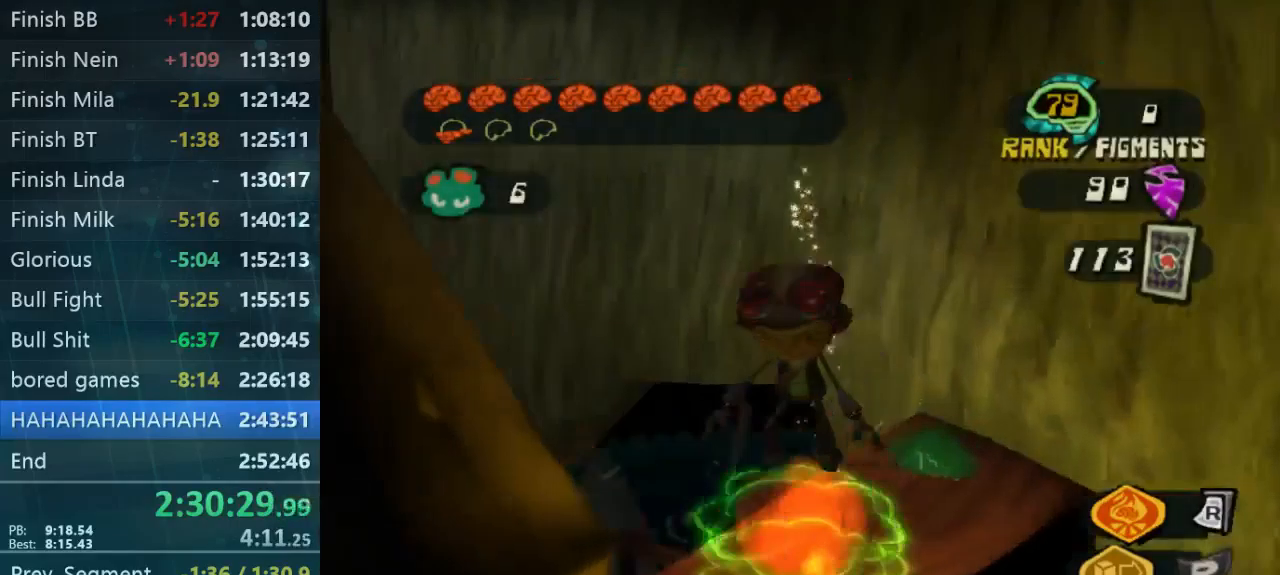
{"buttons": [], "left_stick": "up-left", "right_stick": "center", "button_events": []}
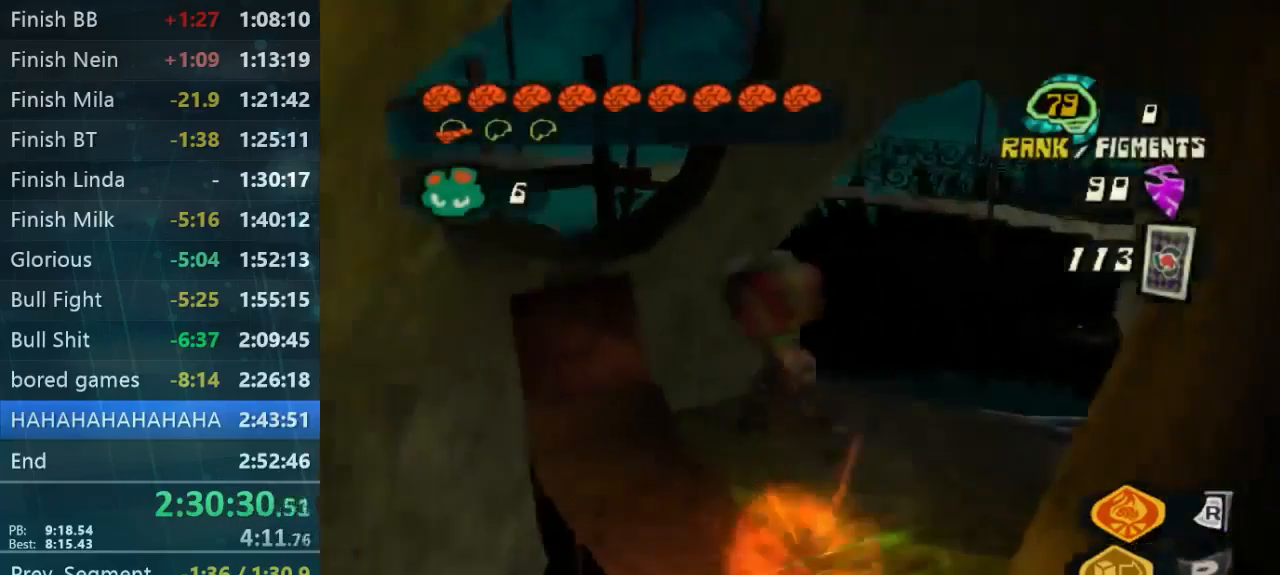
{"buttons": [], "left_stick": "up", "right_stick": "center", "button_events": []}
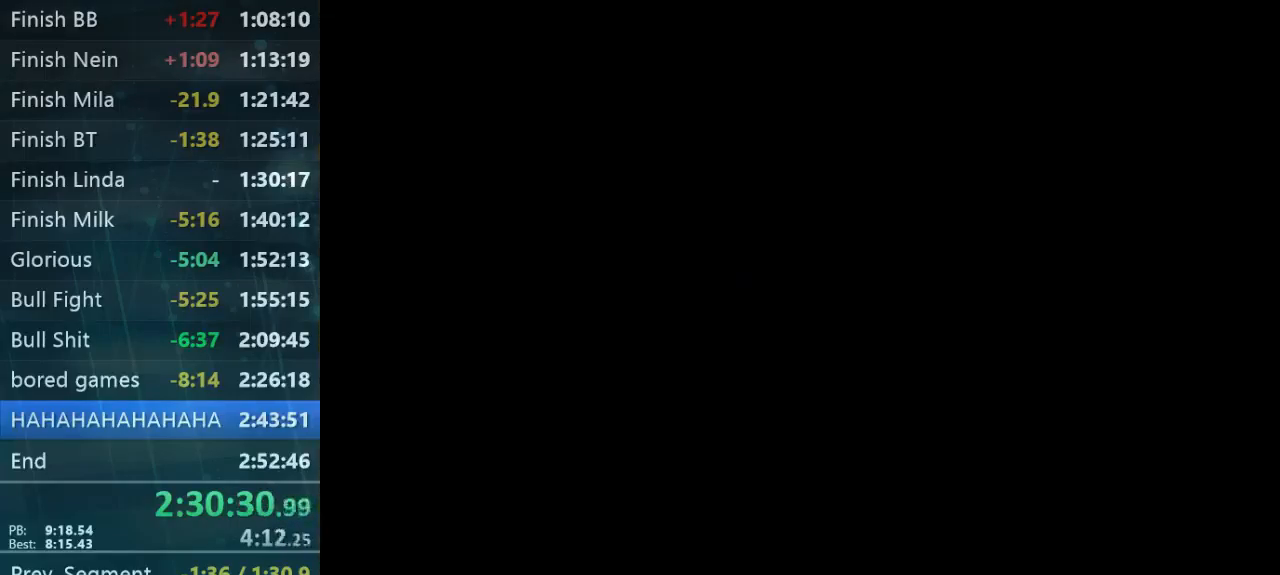
{"buttons": [], "left_stick": "center", "right_stick": "center", "button_events": []}
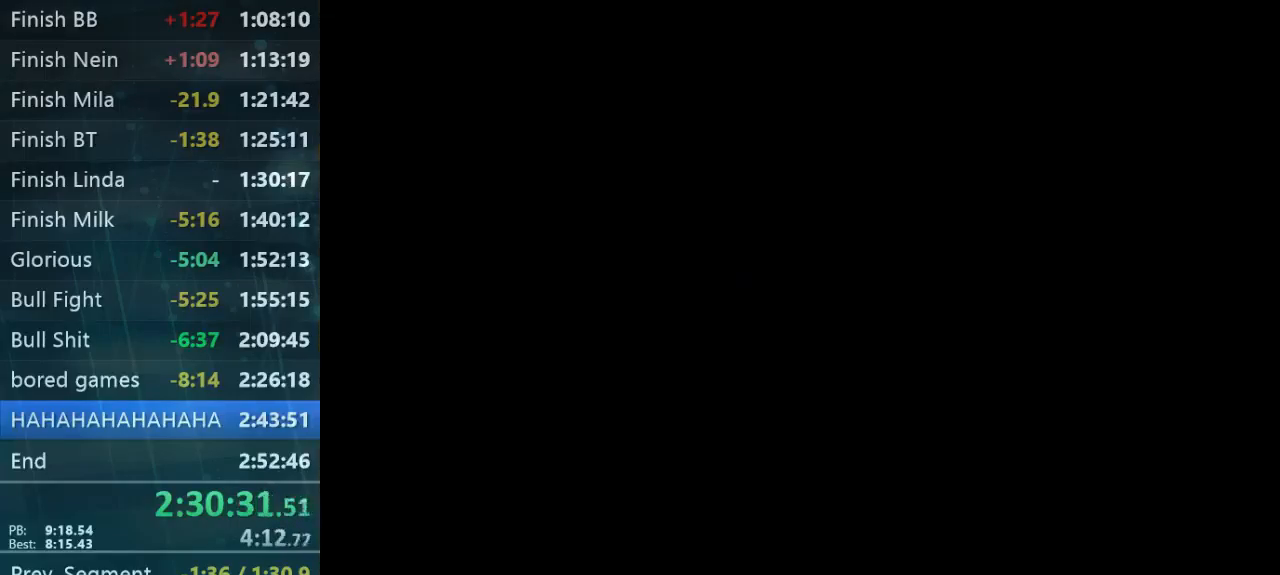
{"buttons": [], "left_stick": "center", "right_stick": "center", "button_events": []}
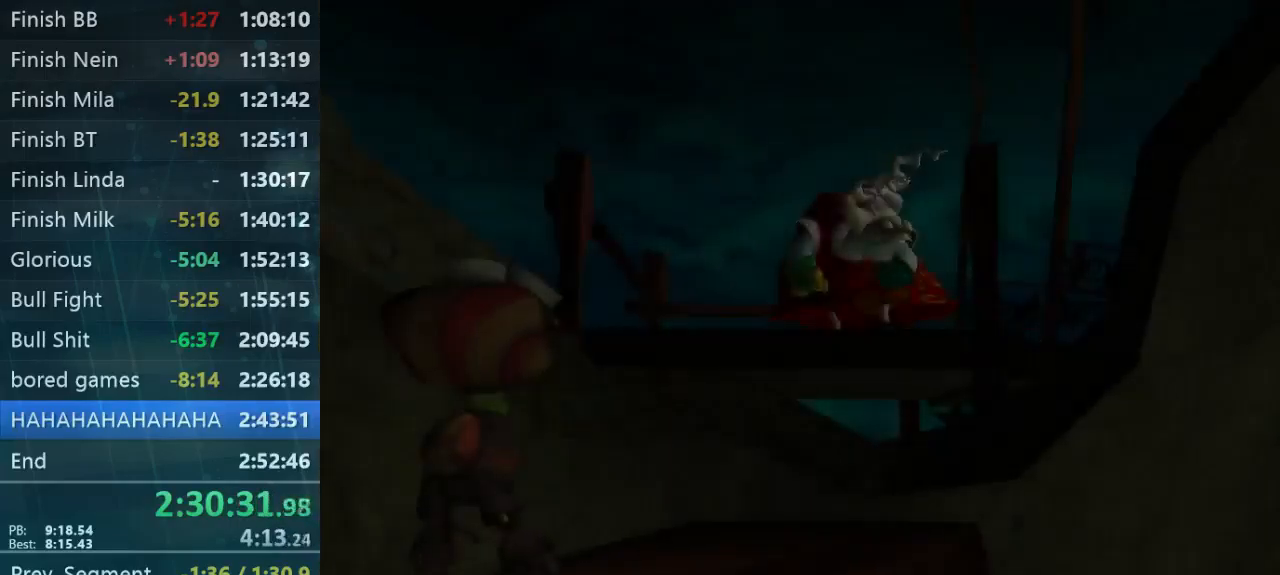
{"buttons": [], "left_stick": "center", "right_stick": "center", "button_events": []}
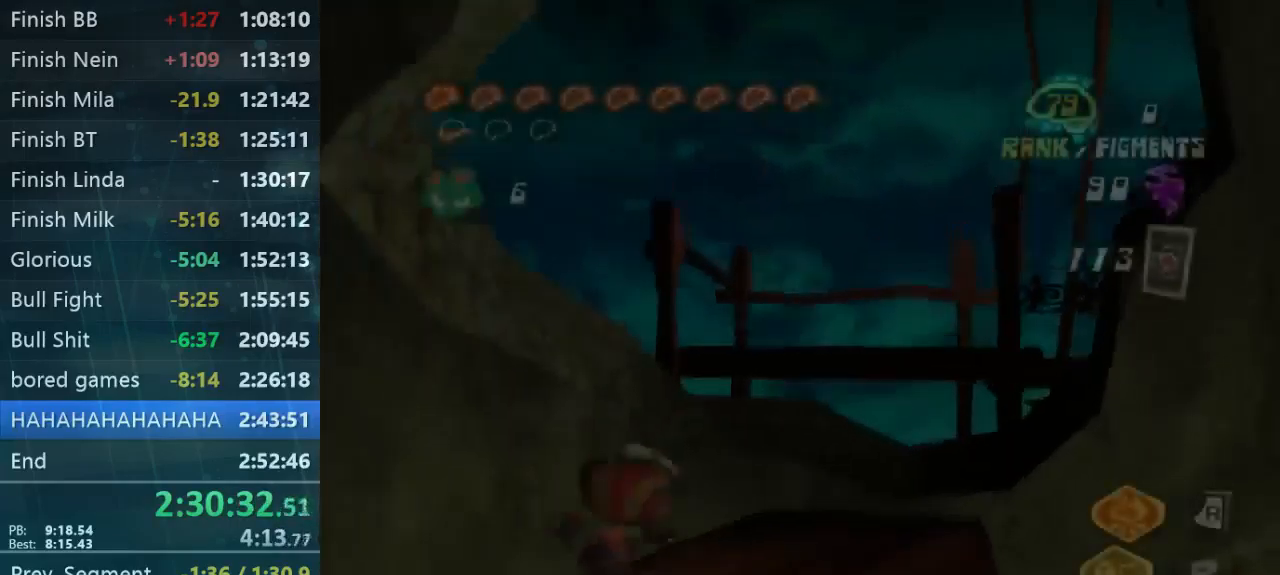
{"buttons": [], "left_stick": "up-right", "right_stick": "center", "button_events": [[233, "B", "down"], [300, "B", "up"]]}
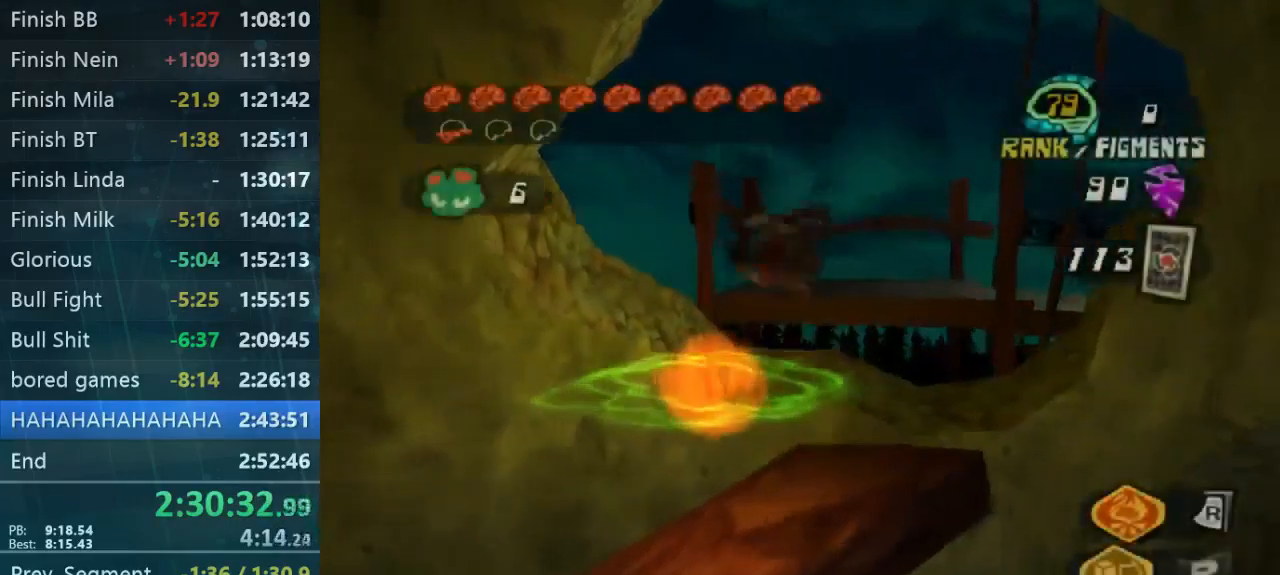
{"buttons": [], "left_stick": "up", "right_stick": "down", "button_events": []}
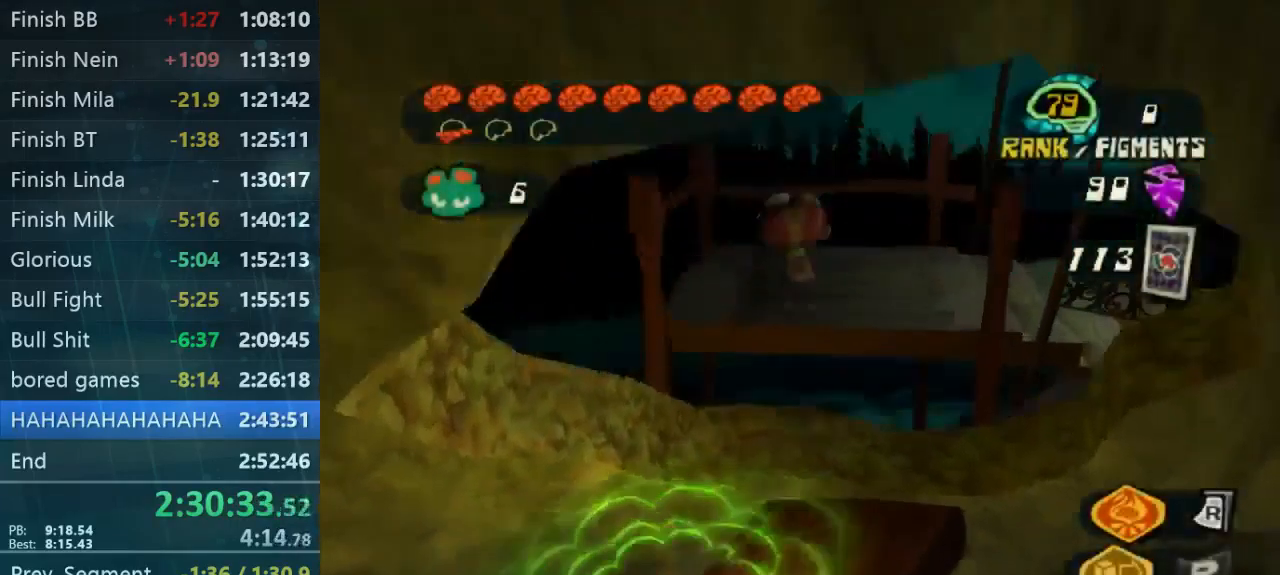
{"buttons": [], "left_stick": "center", "right_stick": "center", "button_events": []}
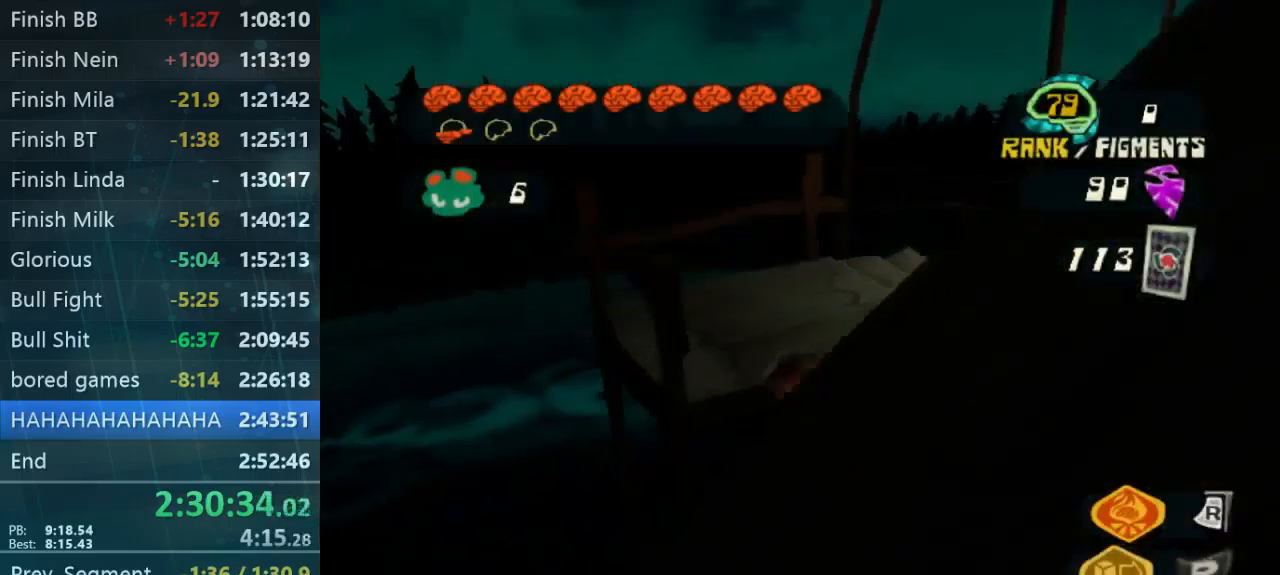
{"buttons": [], "left_stick": "right", "right_stick": "center", "button_events": []}
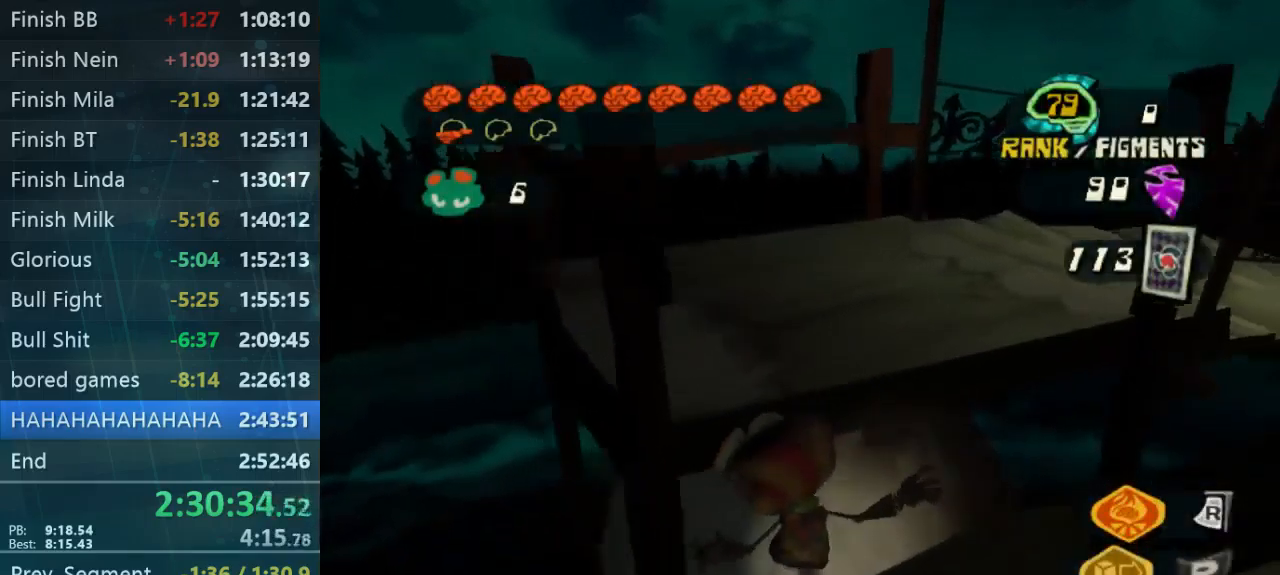
{"buttons": [], "left_stick": "down-right", "right_stick": "center", "button_events": []}
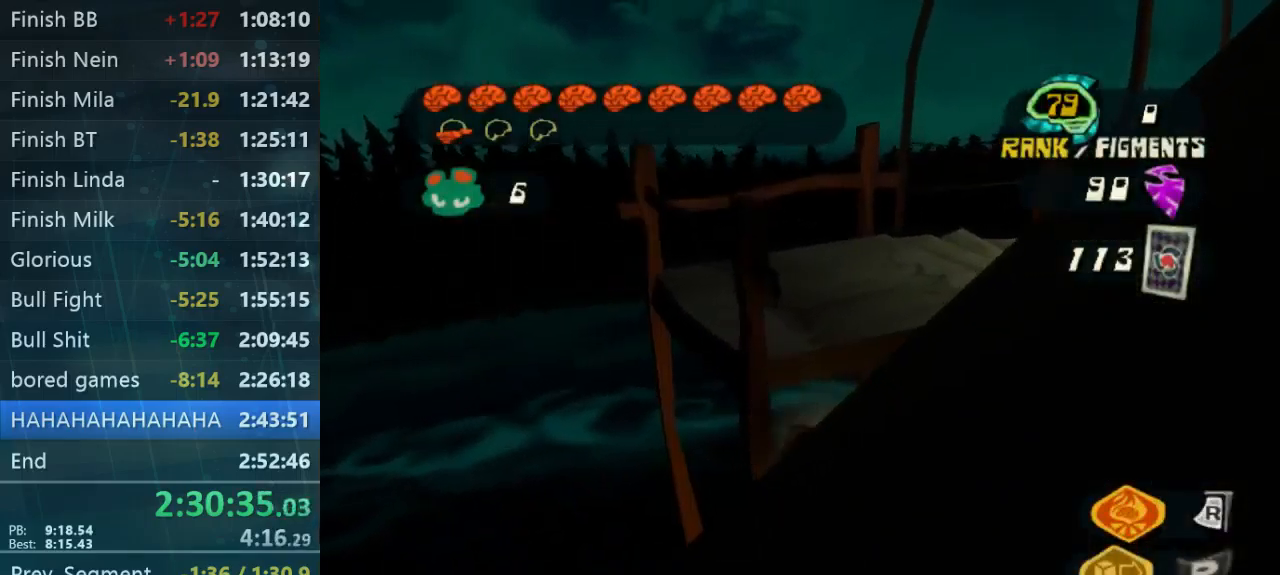
{"buttons": [], "left_stick": "up-right", "right_stick": "center"}
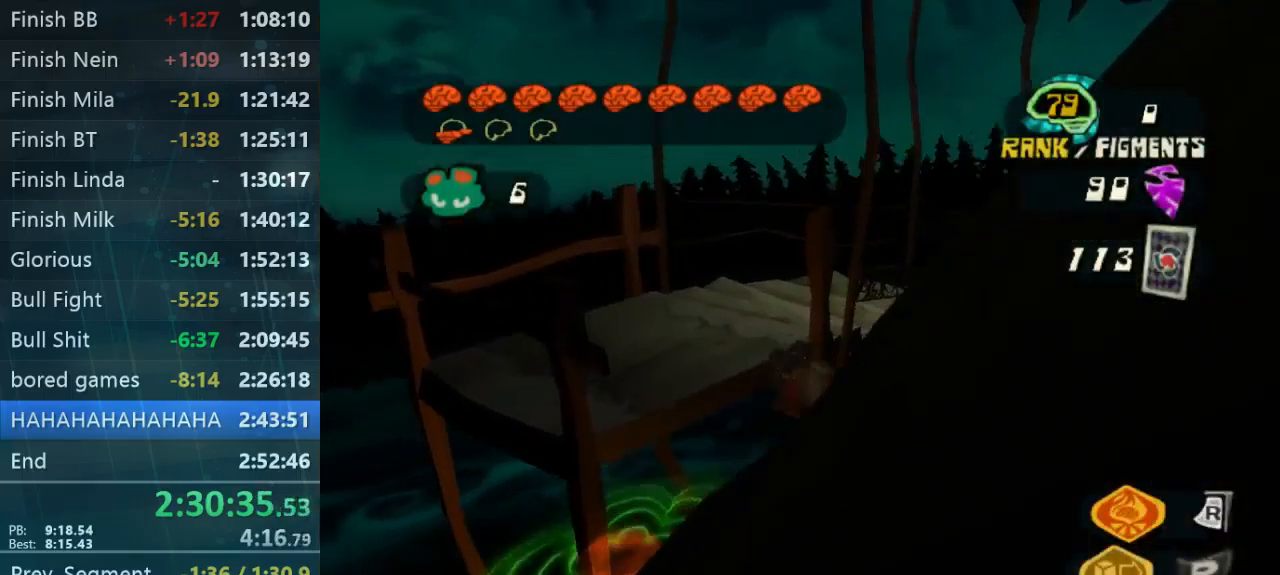
{"buttons": [], "left_stick": "left", "right_stick": "center"}
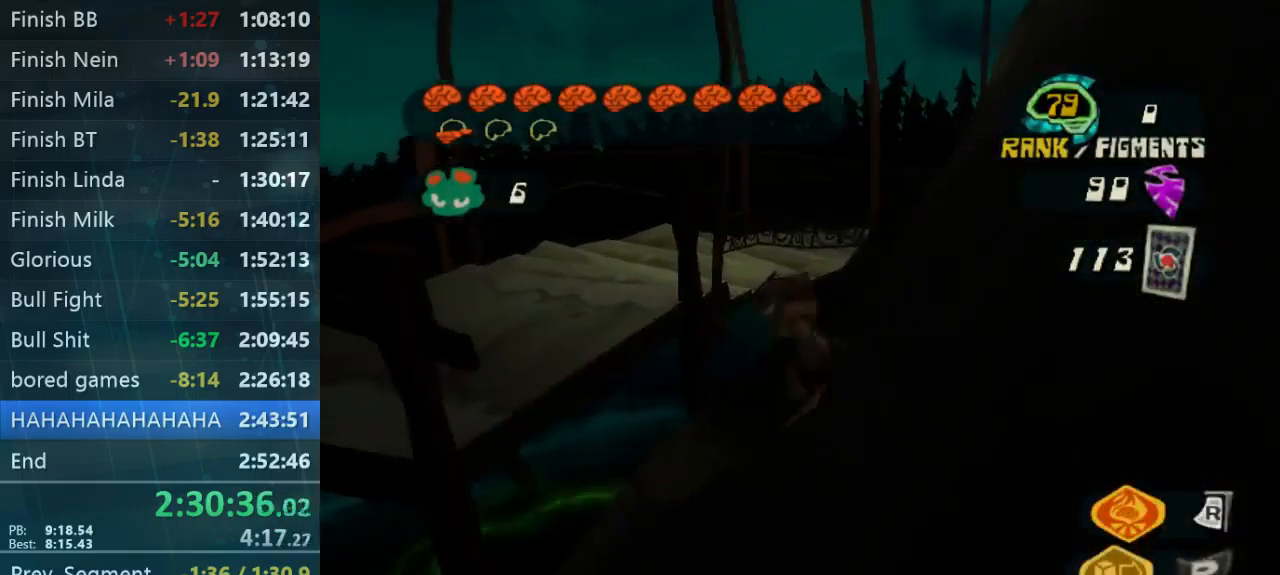
{"buttons": [], "left_stick": "up-left", "right_stick": "center", "button_events": []}
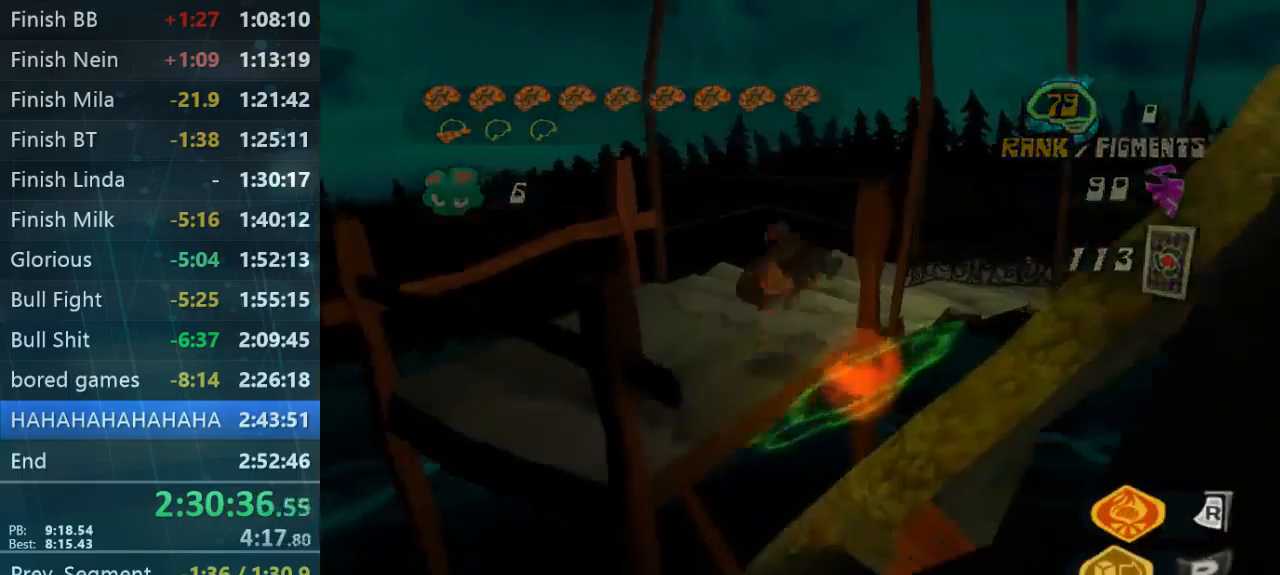
{"buttons": [], "left_stick": "up", "right_stick": "right", "button_events": []}
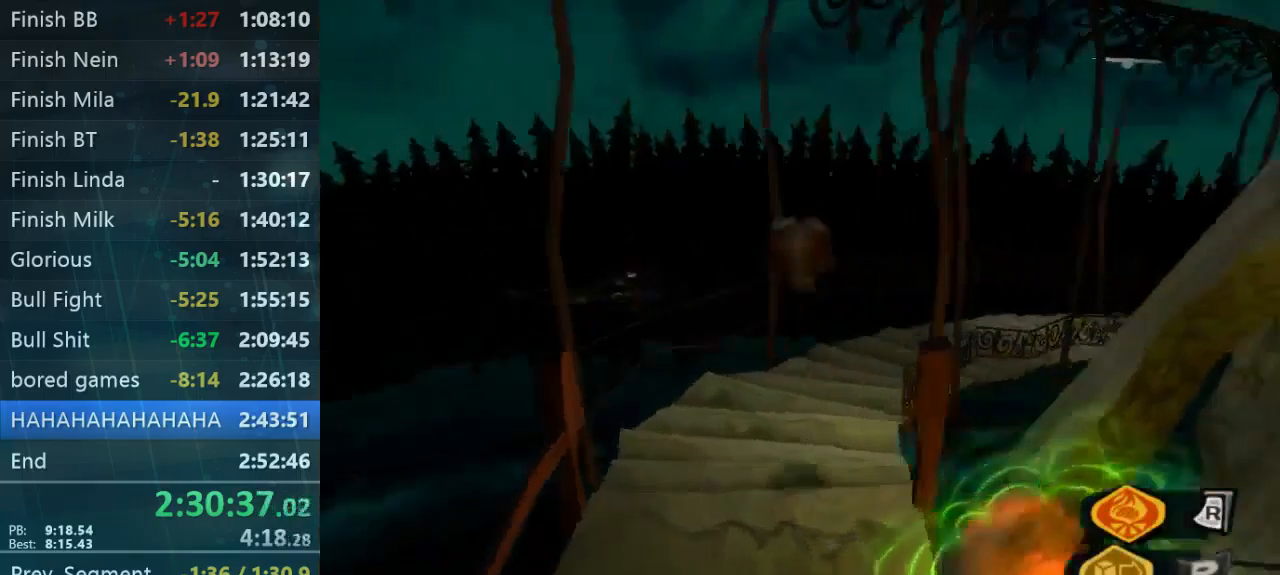
{"buttons": [], "left_stick": "up", "right_stick": "center", "button_events": []}
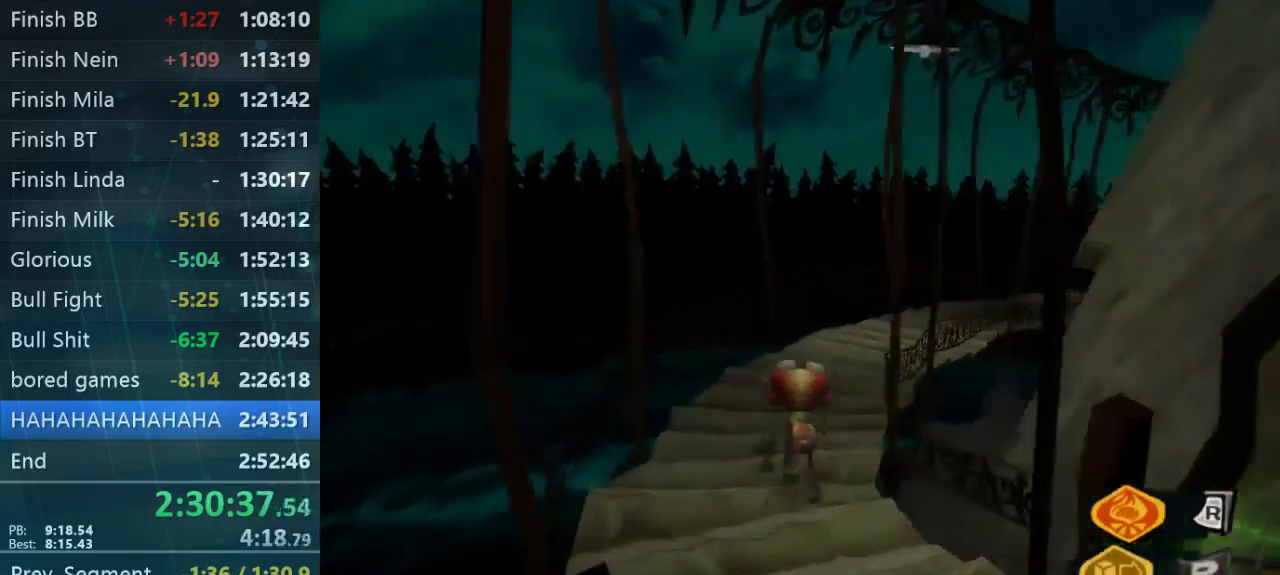
{"buttons": [], "left_stick": "up", "right_stick": "center", "button_events": []}
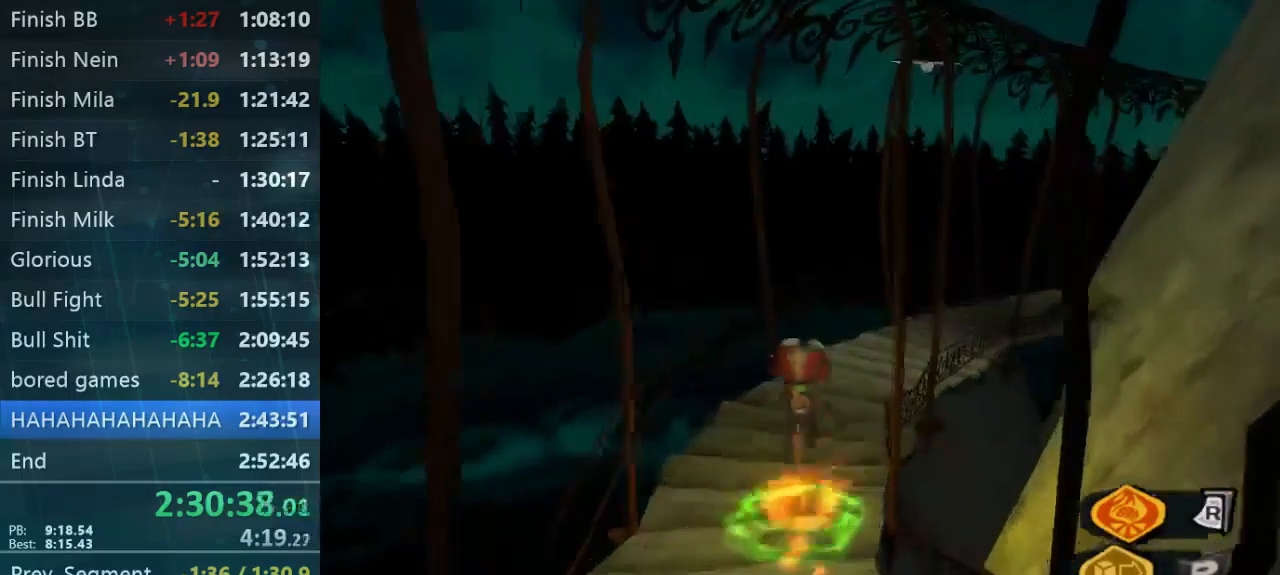
{"buttons": [], "left_stick": "up-right", "right_stick": "center", "button_events": []}
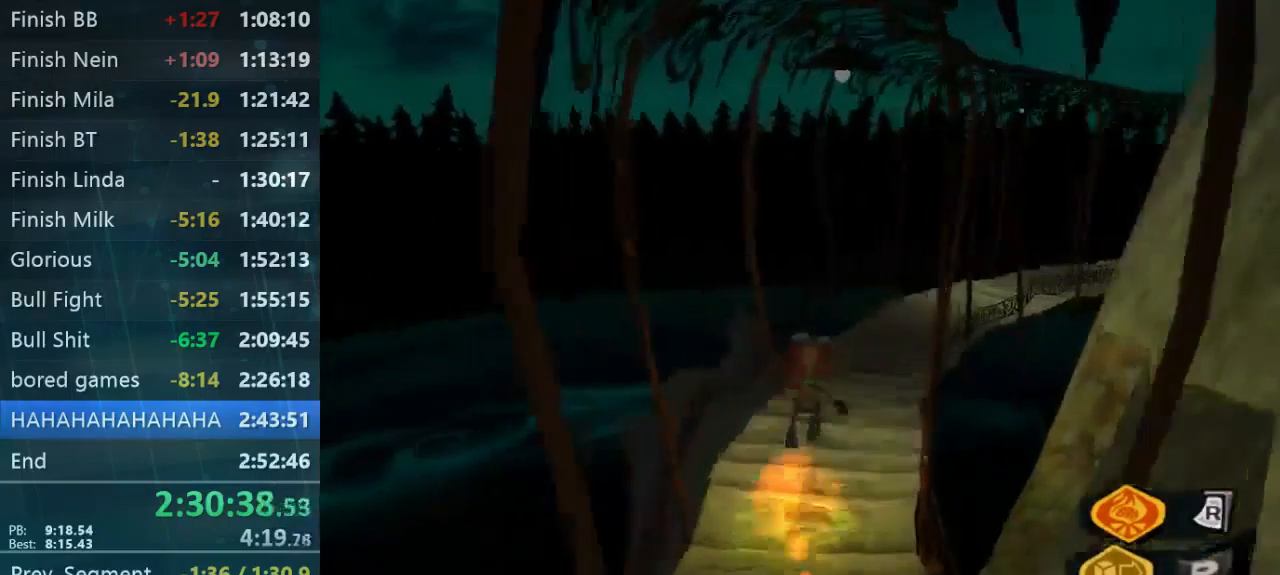
{"buttons": [], "left_stick": "up-right", "right_stick": "center", "button_events": []}
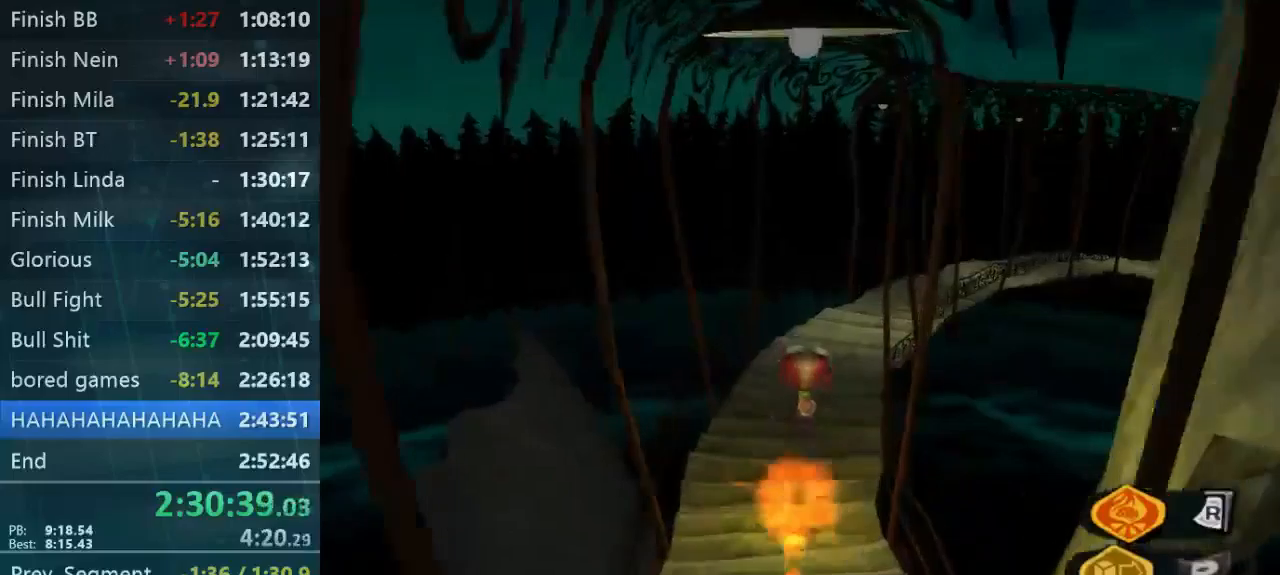
{"buttons": [], "left_stick": "up", "right_stick": "center", "button_events": []}
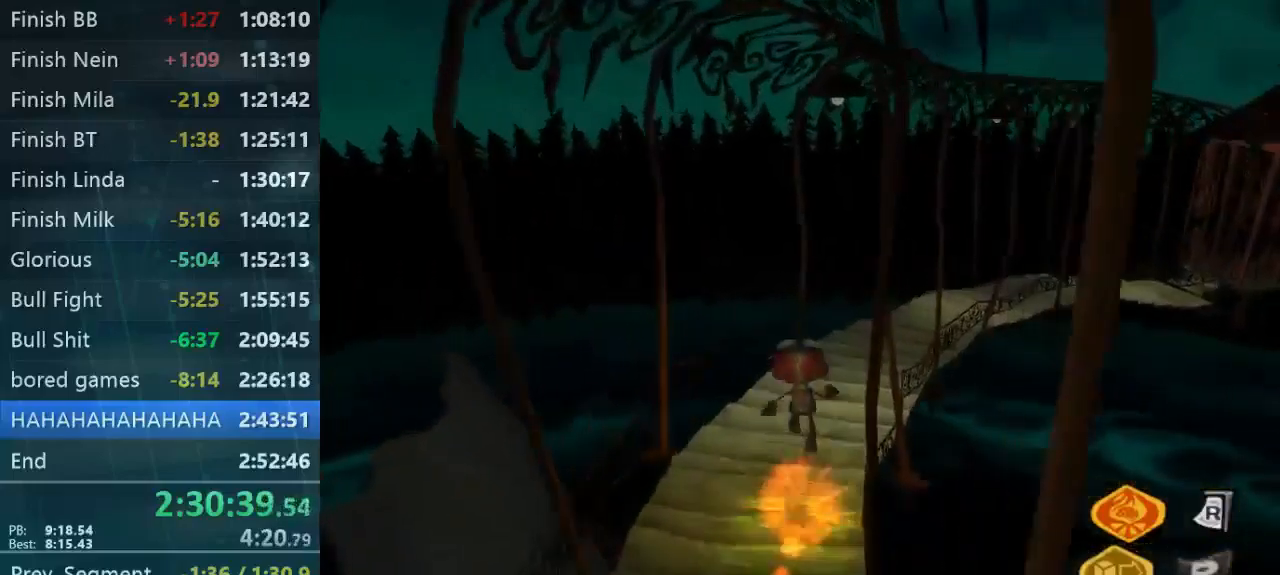
{"buttons": [], "left_stick": "up", "right_stick": "center", "button_events": []}
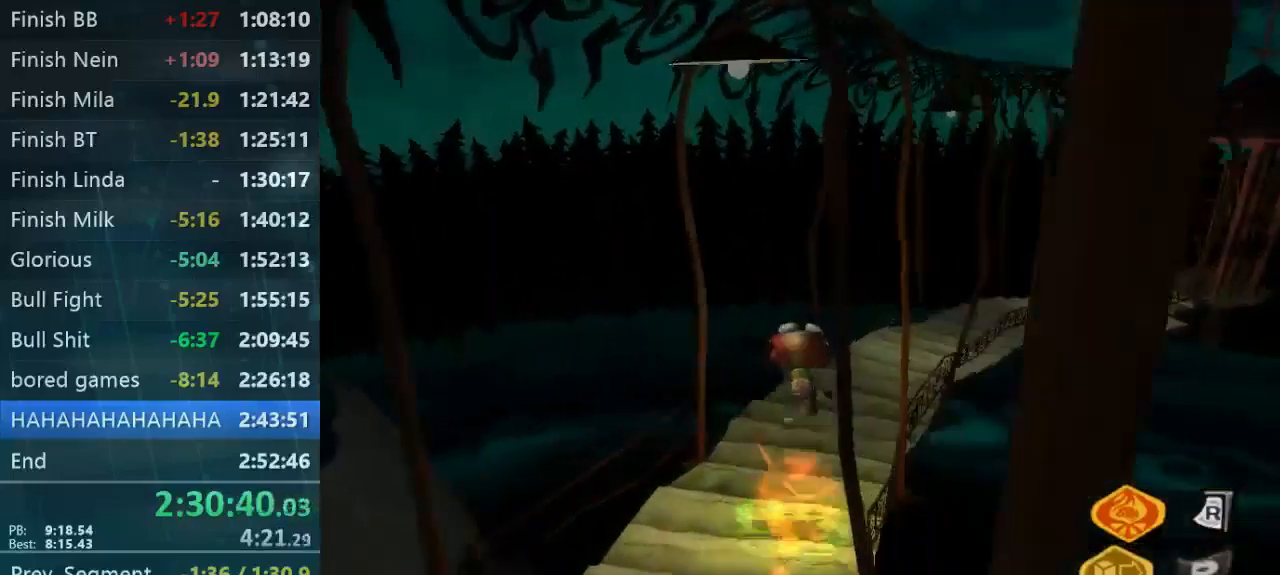
{"buttons": [], "left_stick": "up-right", "right_stick": "center", "button_events": []}
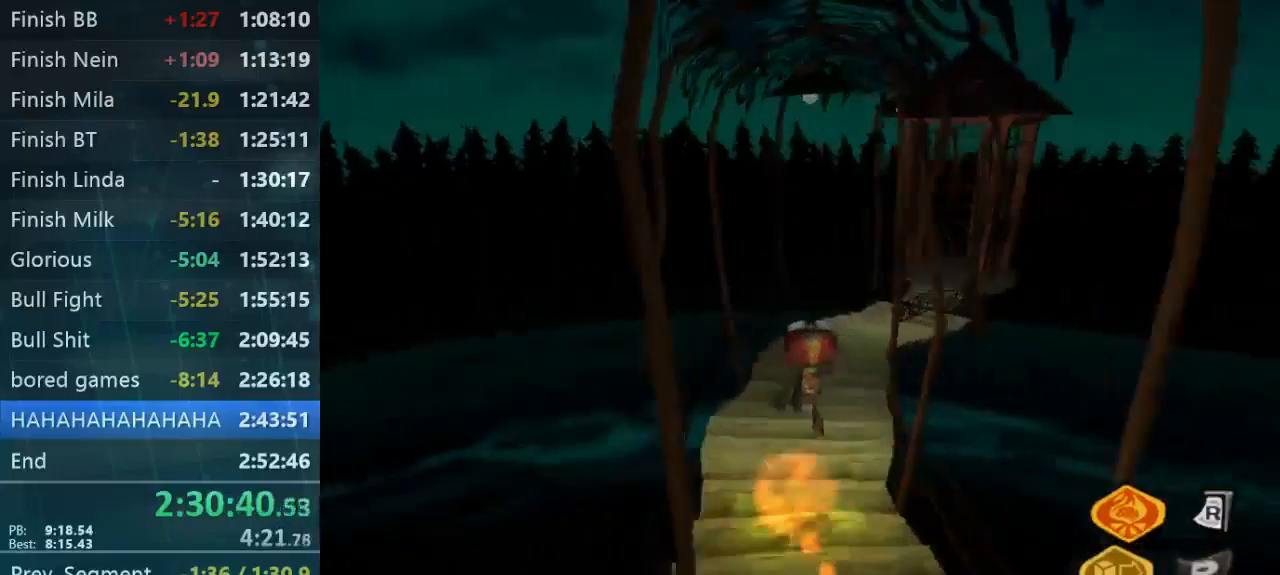
{"buttons": [], "left_stick": "up-right", "right_stick": "center", "button_events": []}
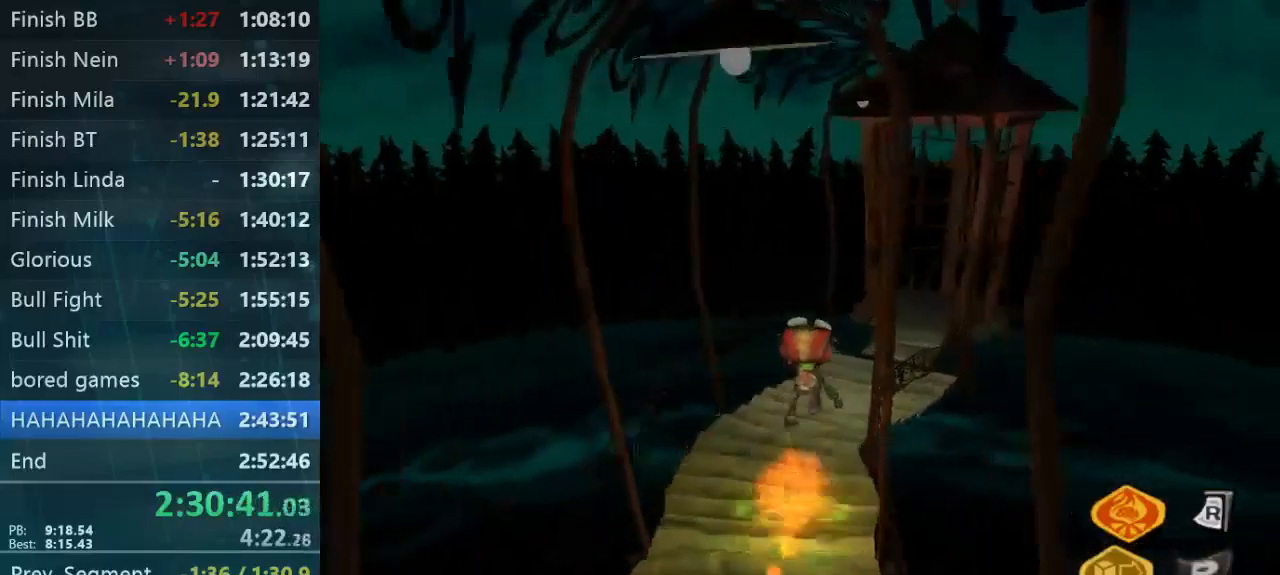
{"buttons": [], "left_stick": "up", "right_stick": "center", "button_events": []}
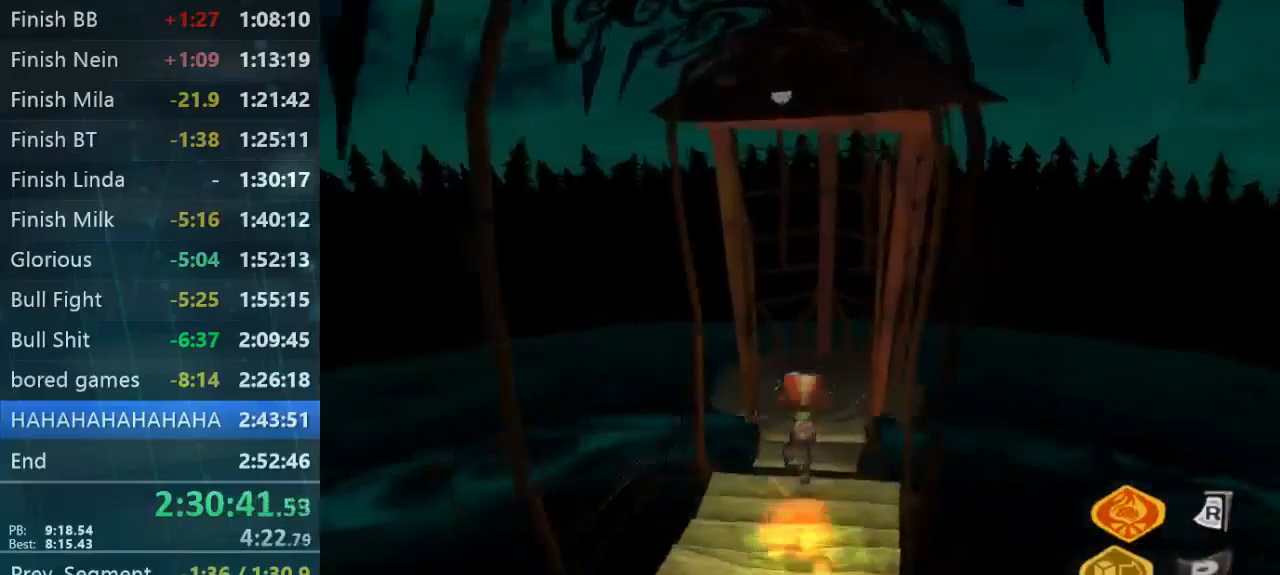
{"buttons": [], "left_stick": "up", "right_stick": "center", "button_events": []}